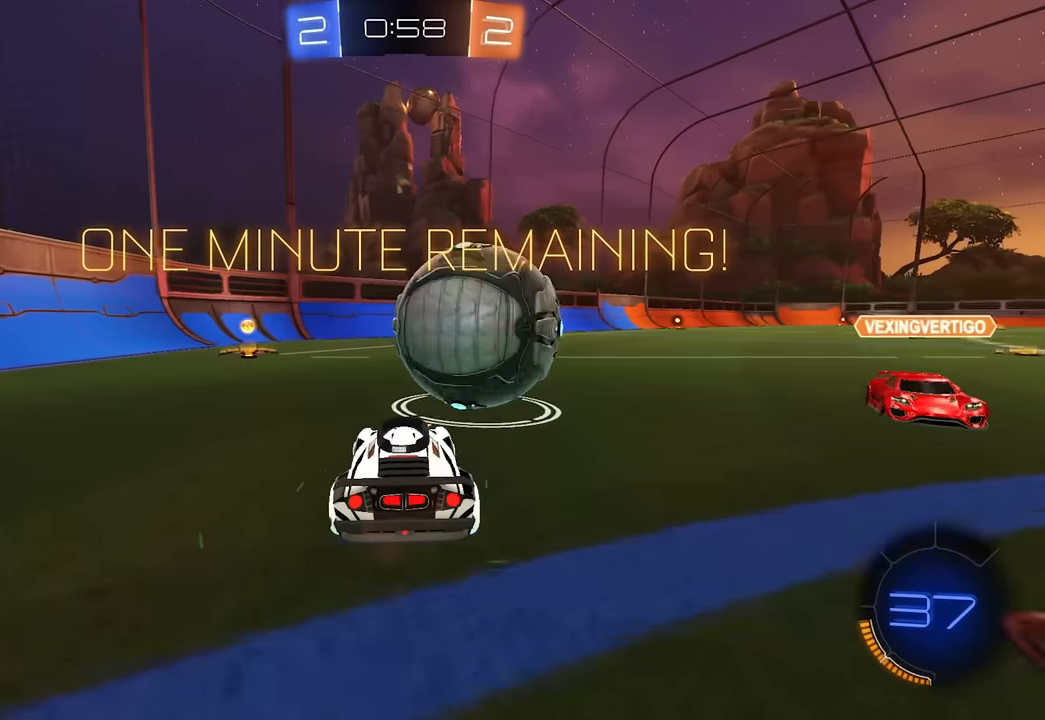
Gameplay with keyboard and mouse; each line is a JSON object with the keys and mouse buttons held at the frame after it. "events" lists presses ("down") and releases ("up") of "a", "ctrl", "d", "e", "q", "s", "shift", "space", "w", "mouse_left", "mouse_wheel", "mouse_right", "mouse_mb4" and "mouse_mb5" between this image and that frame as [ms after this image, input, new state], when the widget could be followed in between. "mouse_left", "mouse_wheel", "mouse_right", "mouse_mb4", "mouse_mb5" = the "left", "wheel", "right", "mb4", "mb5" buttons of the "mouse" list. No other keys are recorded. "wheel" means that the mouse wheel is clicked or scrolled. Mouse movement is not recorded.
{"keys": ["w"], "mouse": [], "events": [[33, "s", "down"], [200, "s", "up"], [300, "a", "up"], [317, "space", "down"], [317, "w", "down"], [467, "space", "up"]]}
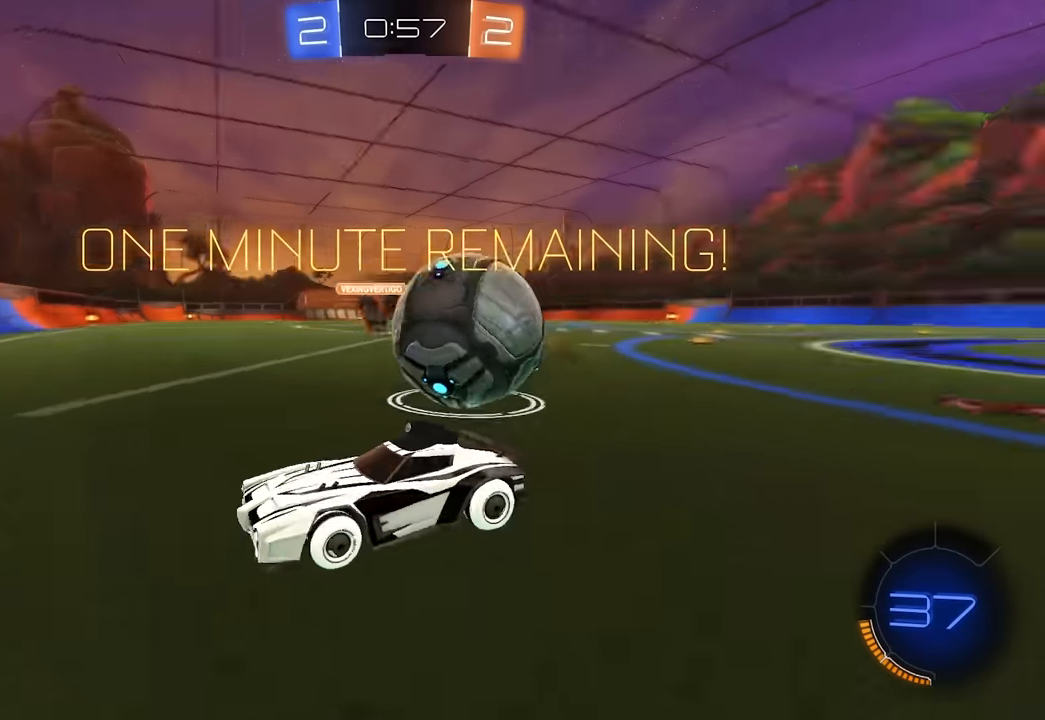
{"keys": ["d"], "mouse": [], "events": [[233, "d", "down"], [250, "shift", "down"], [400, "shift", "up"], [450, "w", "up"]]}
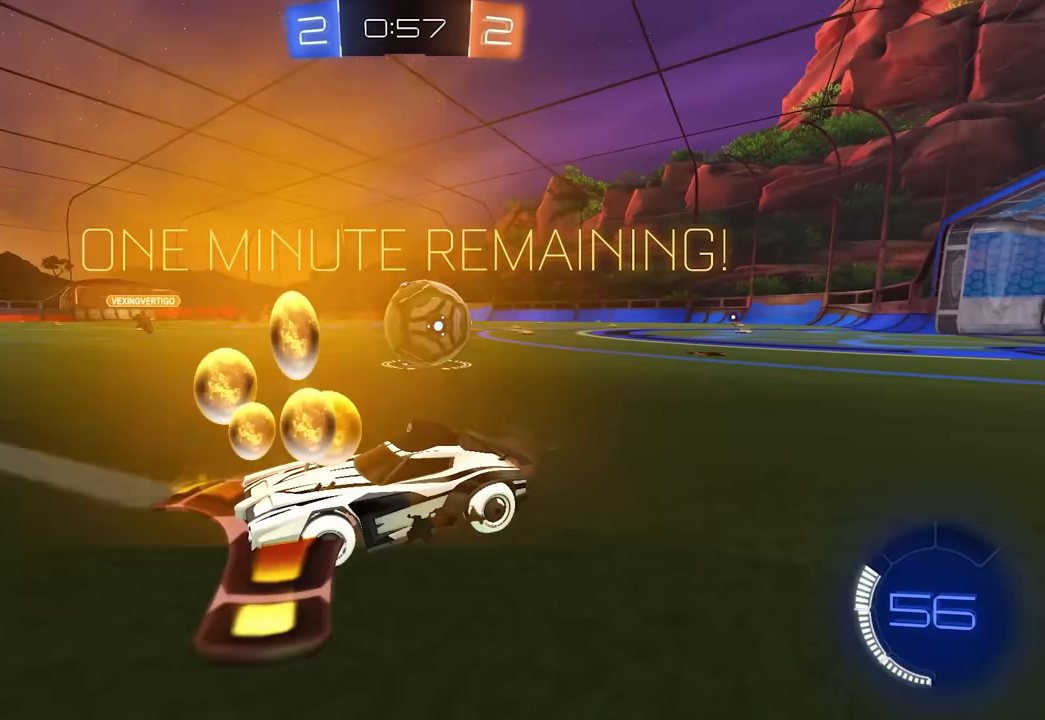
{"keys": ["d"], "mouse": [], "events": [[200, "w", "down"], [217, "space", "down"], [383, "w", "up"], [400, "space", "up"]]}
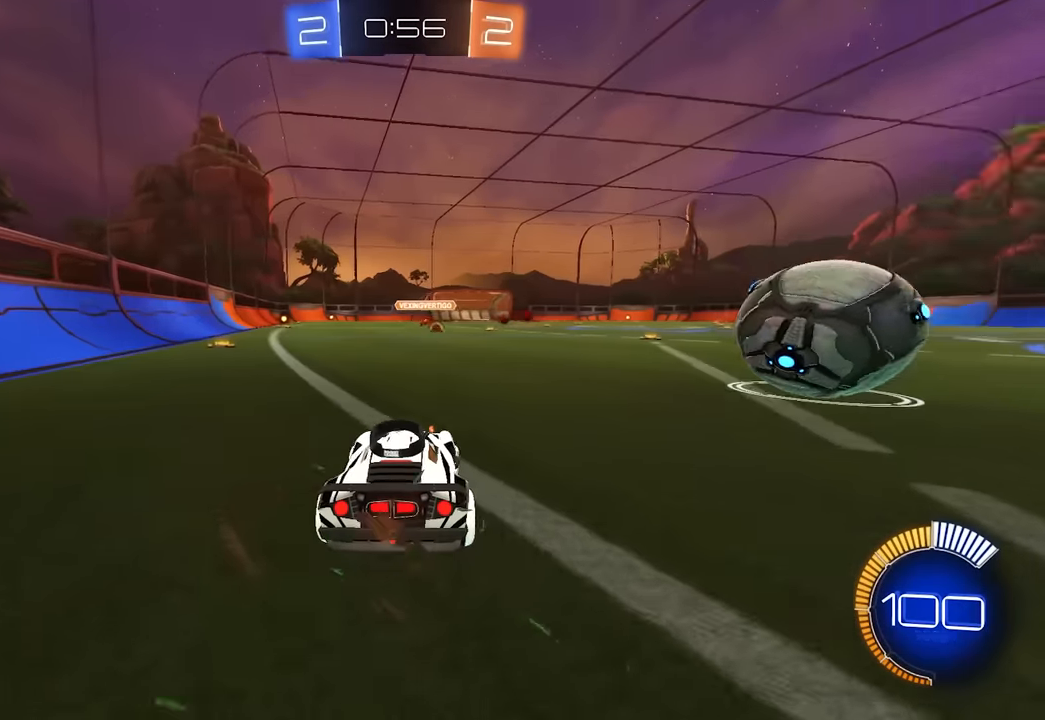
{"keys": ["a", "w"], "mouse": ["left"], "events": [[217, "w", "down"], [267, "d", "up"], [333, "mouse_left", "down"], [400, "a", "down"]]}
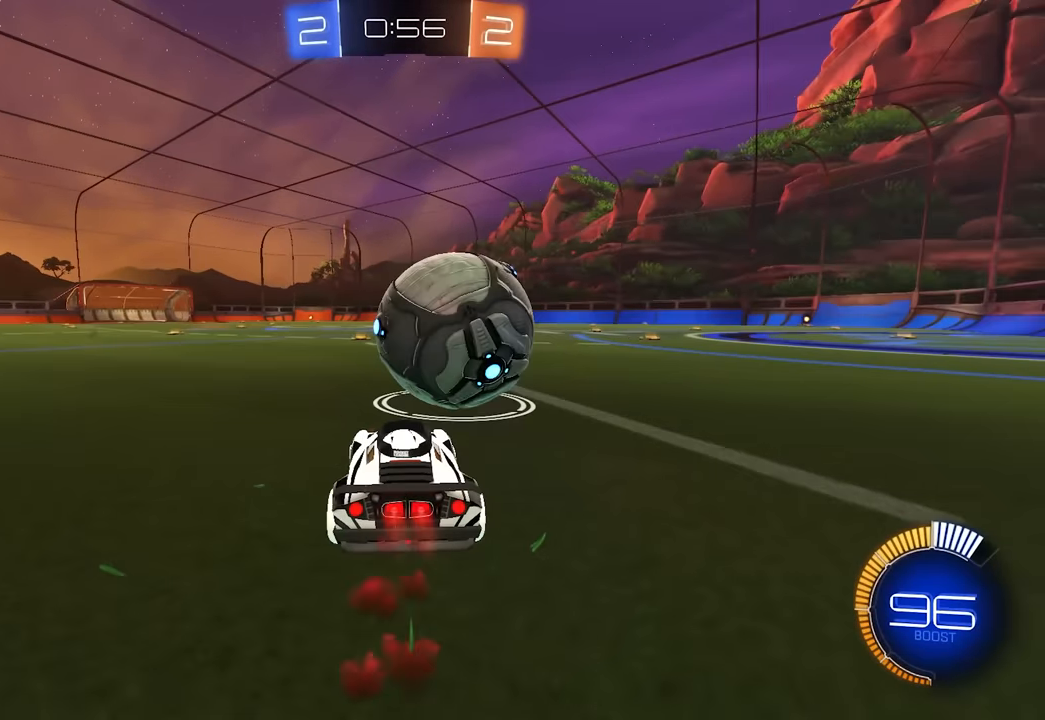
{"keys": ["w"], "mouse": [], "events": [[33, "a", "up"], [283, "mouse_left", "up"]]}
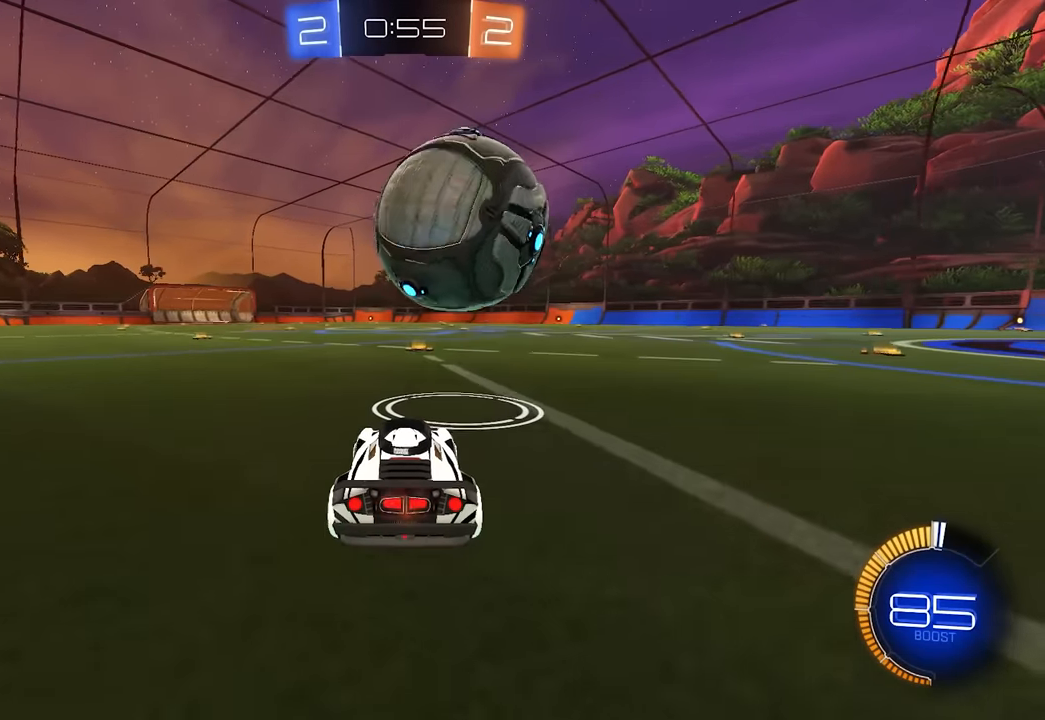
{"keys": ["w"], "mouse": [], "events": [[33, "mouse_left", "down"], [183, "mouse_left", "up"], [283, "mouse_left", "down"], [400, "mouse_left", "up"]]}
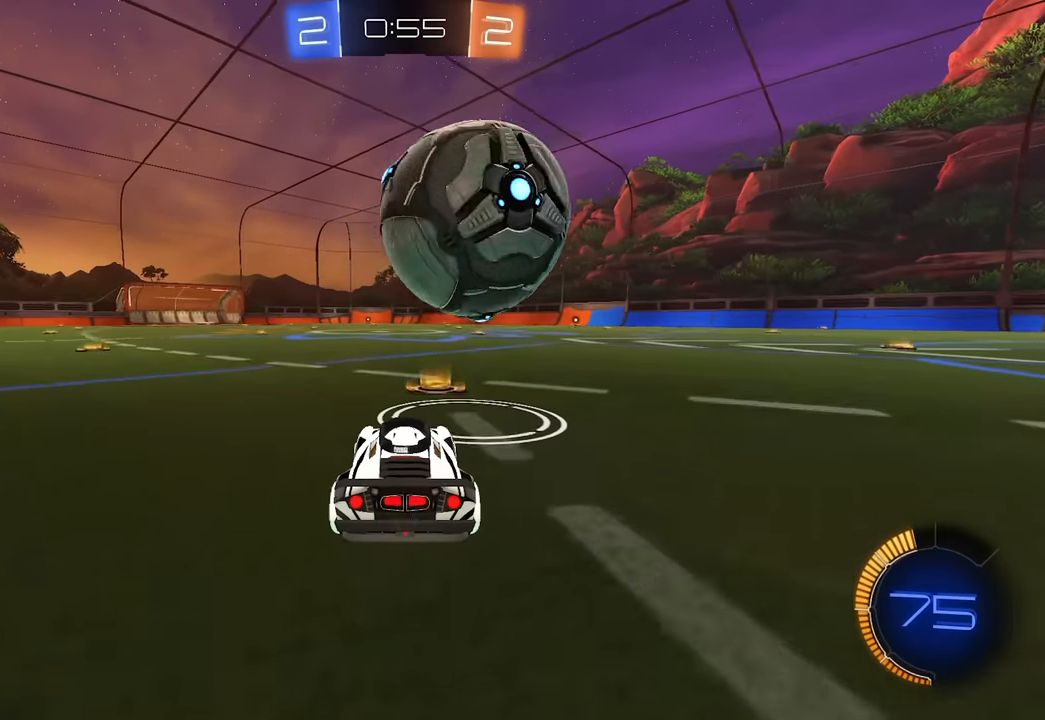
{"keys": ["w"], "mouse": ["left"], "events": [[300, "d", "down"], [300, "mouse_left", "down"], [367, "d", "up"]]}
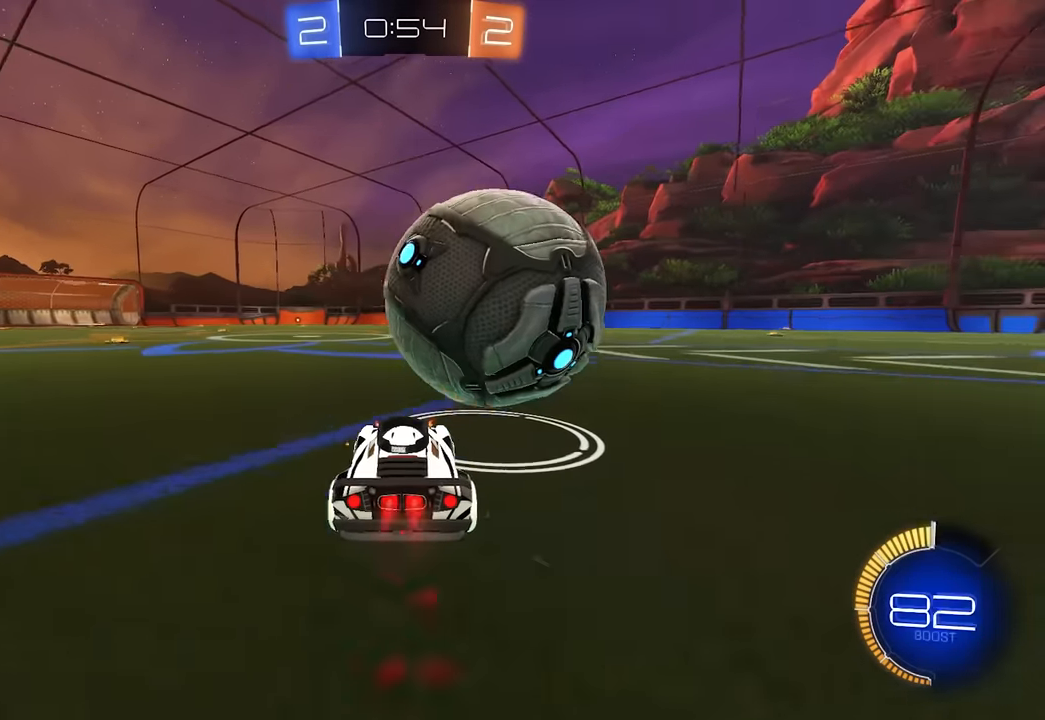
{"keys": ["w"], "mouse": [], "events": [[50, "mouse_left", "up"], [317, "d", "down"], [383, "d", "up"]]}
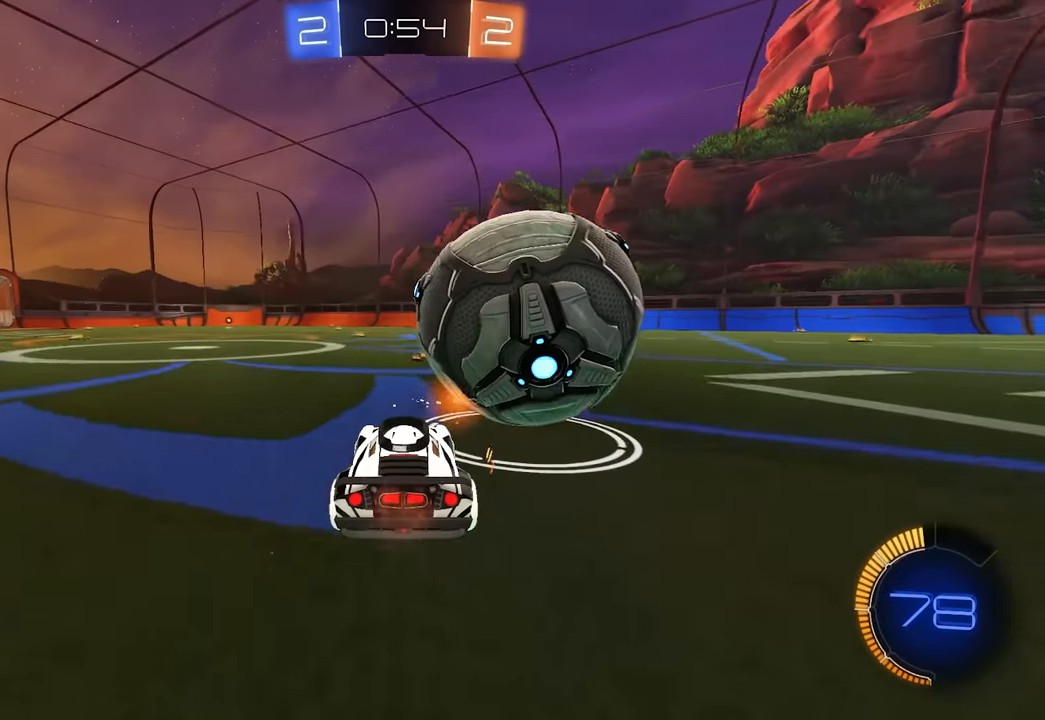
{"keys": [], "mouse": [], "events": [[67, "w", "up"]]}
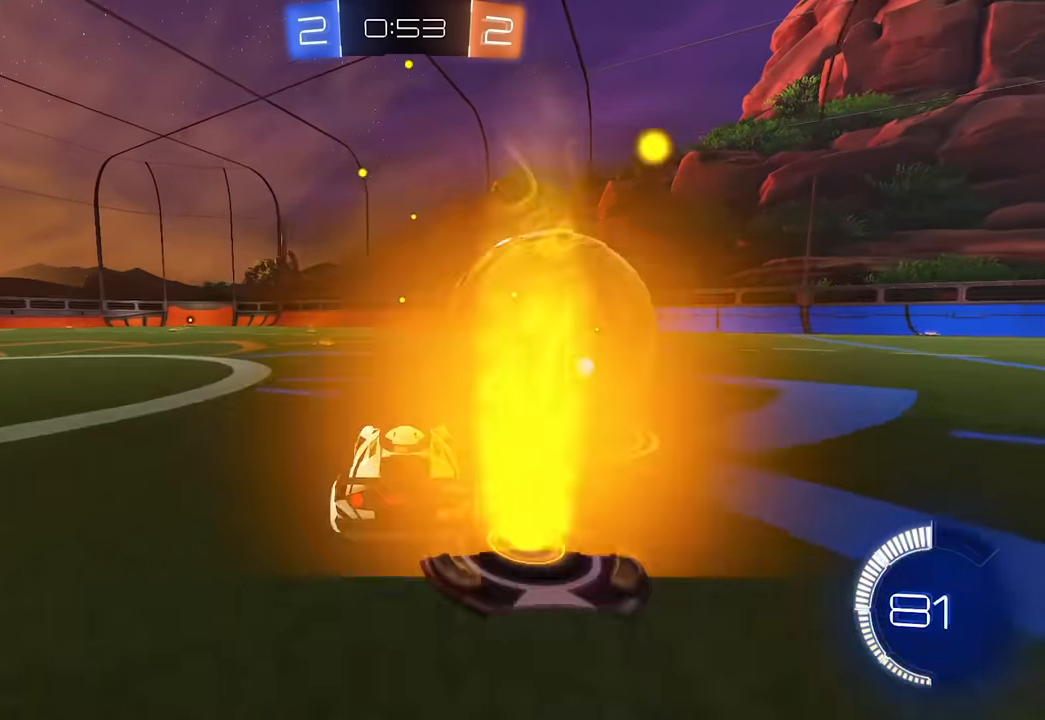
{"keys": ["w"], "mouse": [], "events": [[100, "w", "down"], [117, "mouse_left", "down"], [300, "mouse_left", "up"], [383, "d", "down"], [467, "d", "up"]]}
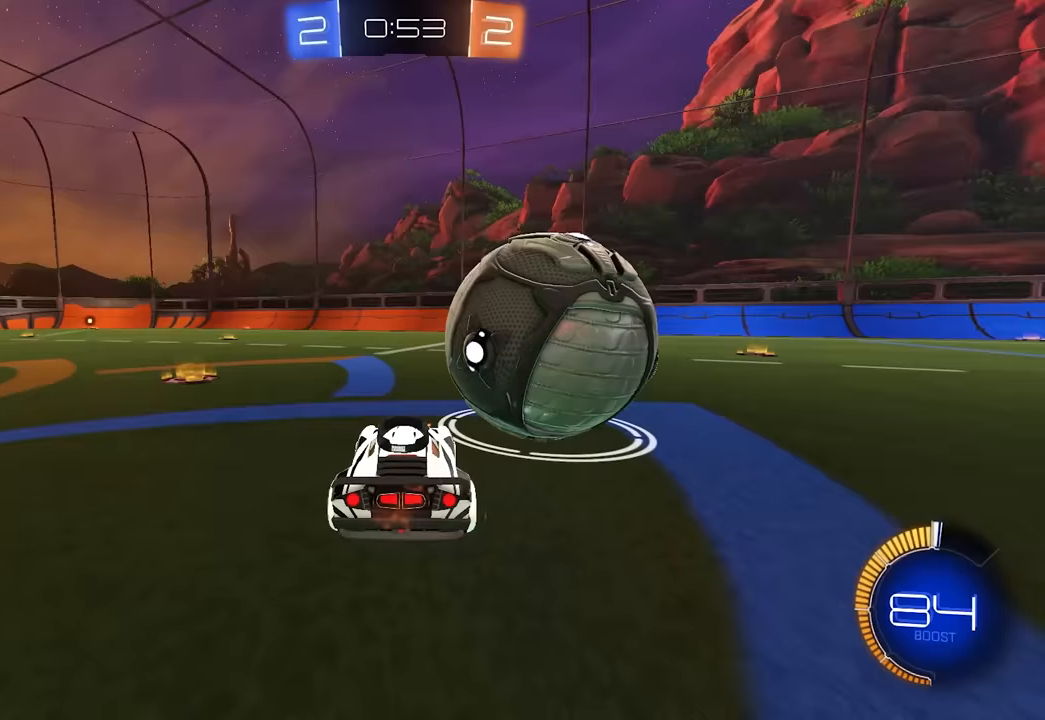
{"keys": ["w"], "mouse": [], "events": [[67, "d", "down"], [150, "d", "up"], [233, "mouse_left", "down"], [400, "mouse_left", "up"]]}
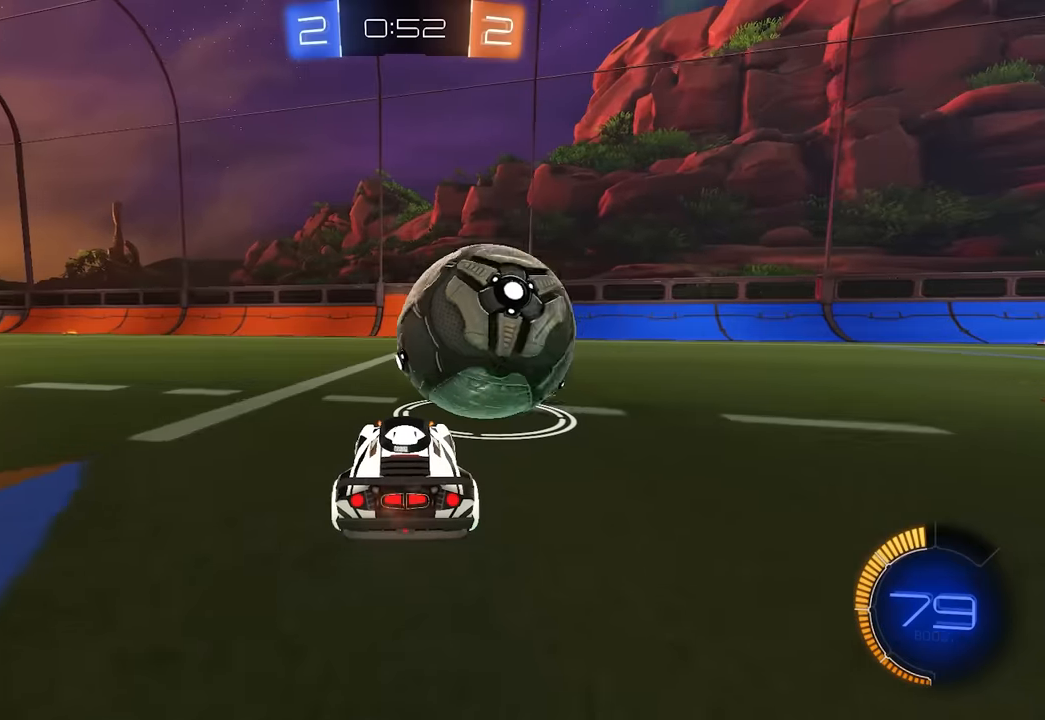
{"keys": ["w"], "mouse": [], "events": [[33, "d", "down"], [67, "d", "up"], [83, "mouse_left", "down"], [133, "mouse_left", "up"], [233, "a", "down"], [283, "a", "up"]]}
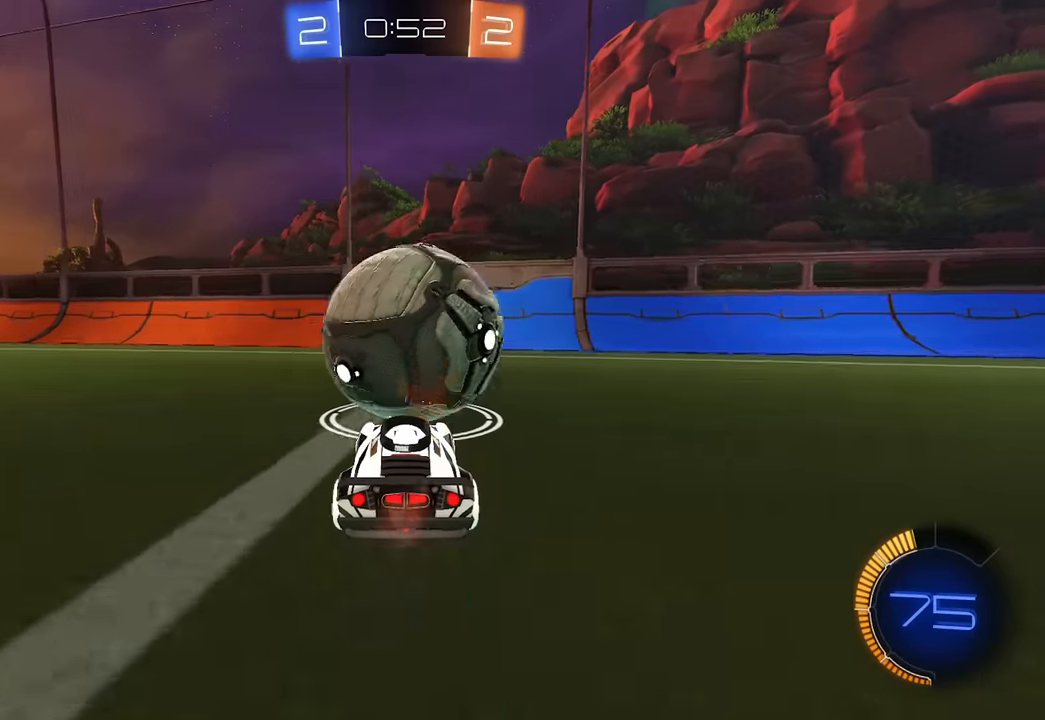
{"keys": [], "mouse": [], "events": [[200, "w", "up"]]}
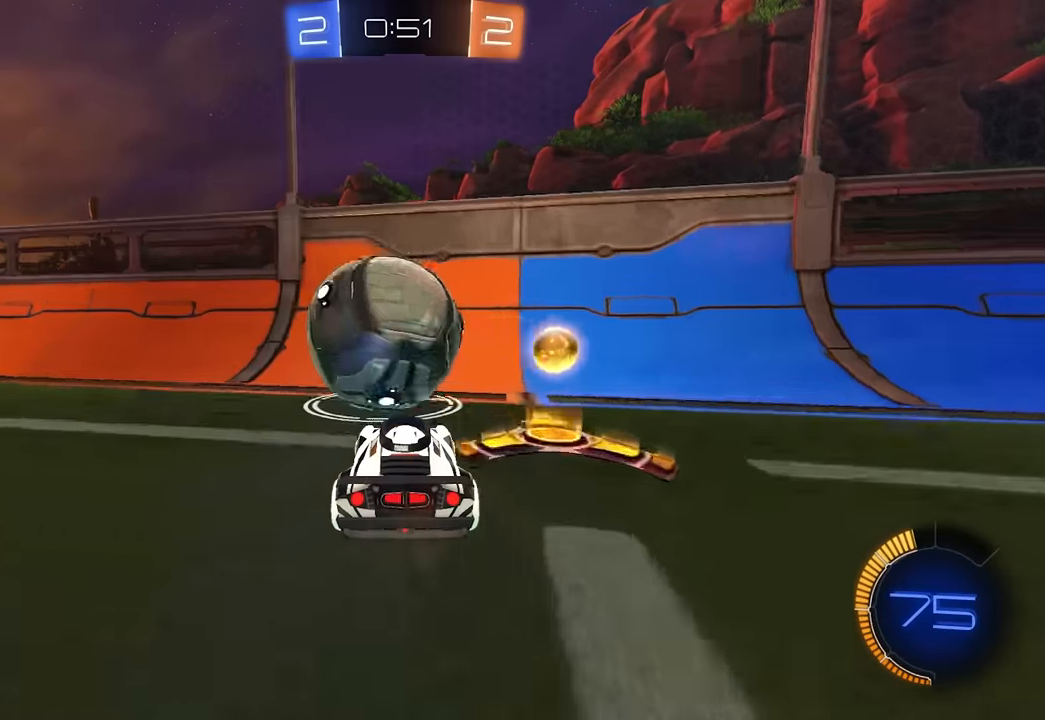
{"keys": [], "mouse": [], "events": [[67, "a", "down"], [83, "w", "down"], [117, "a", "up"], [300, "mouse_left", "down"], [317, "space", "down"], [450, "mouse_left", "up"], [483, "space", "up"], [483, "w", "up"]]}
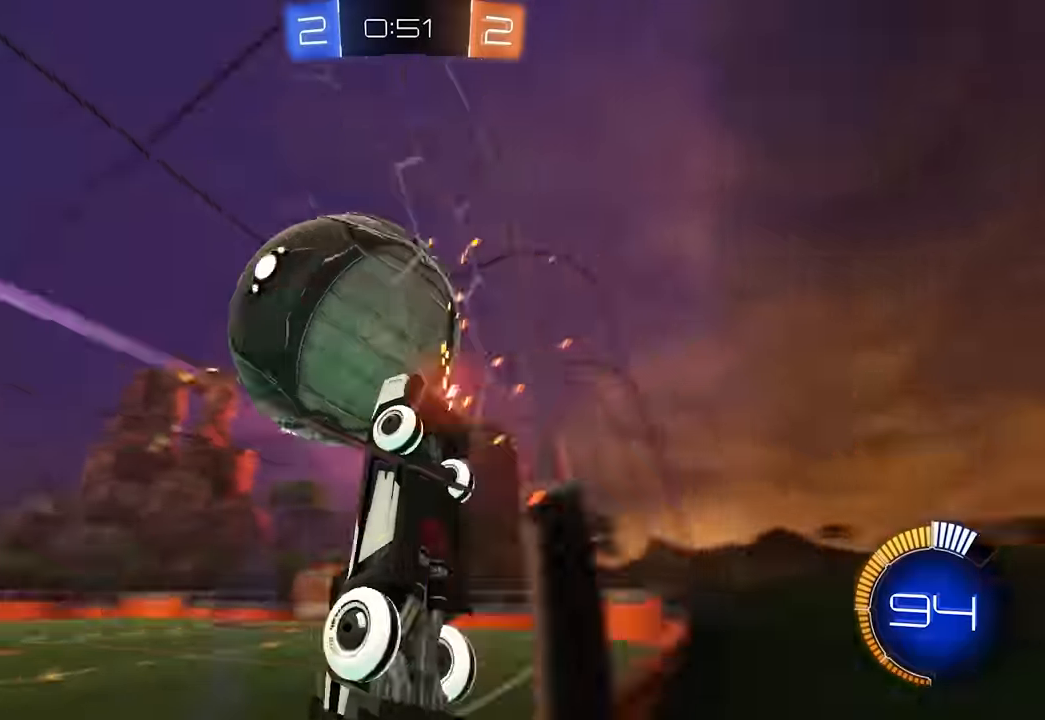
{"keys": ["e"], "mouse": [], "events": [[50, "a", "down"], [100, "e", "down"], [117, "mouse_right", "down"], [233, "a", "up"], [267, "mouse_right", "up"], [350, "a", "down"], [383, "w", "down"], [433, "a", "up"], [483, "w", "up"]]}
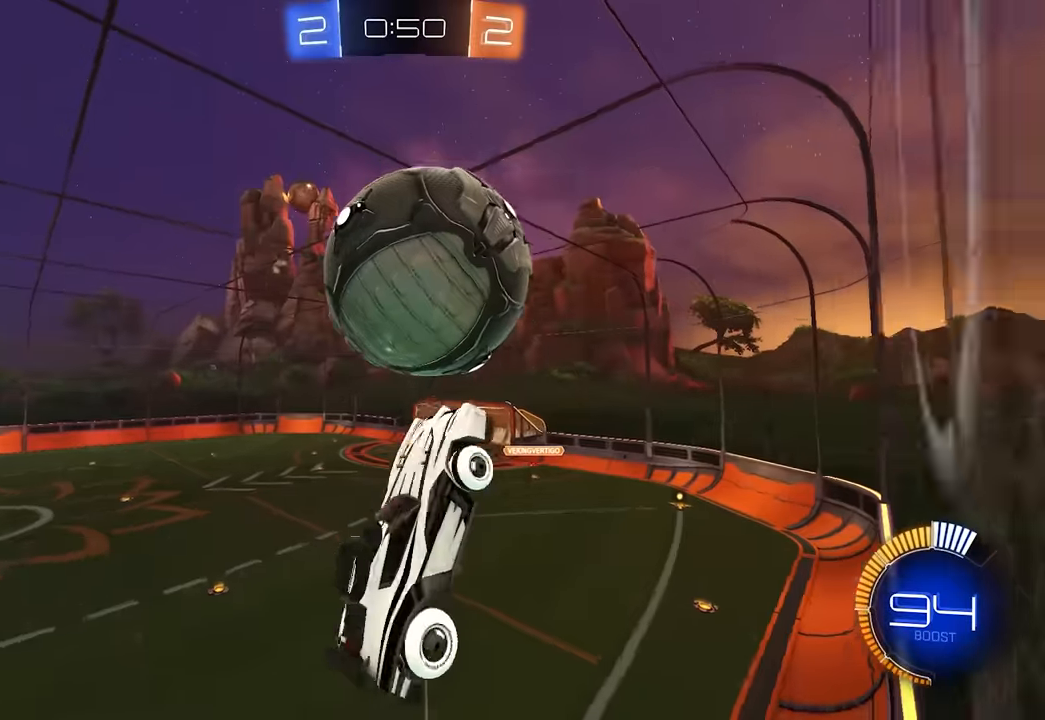
{"keys": ["s"], "mouse": ["left"], "events": [[83, "mouse_left", "down"], [117, "d", "down"], [200, "s", "down"], [283, "a", "down"], [283, "d", "up"], [300, "e", "up"], [333, "a", "up"], [367, "mouse_left", "up"], [383, "d", "down"], [417, "mouse_left", "down"], [500, "d", "up"]]}
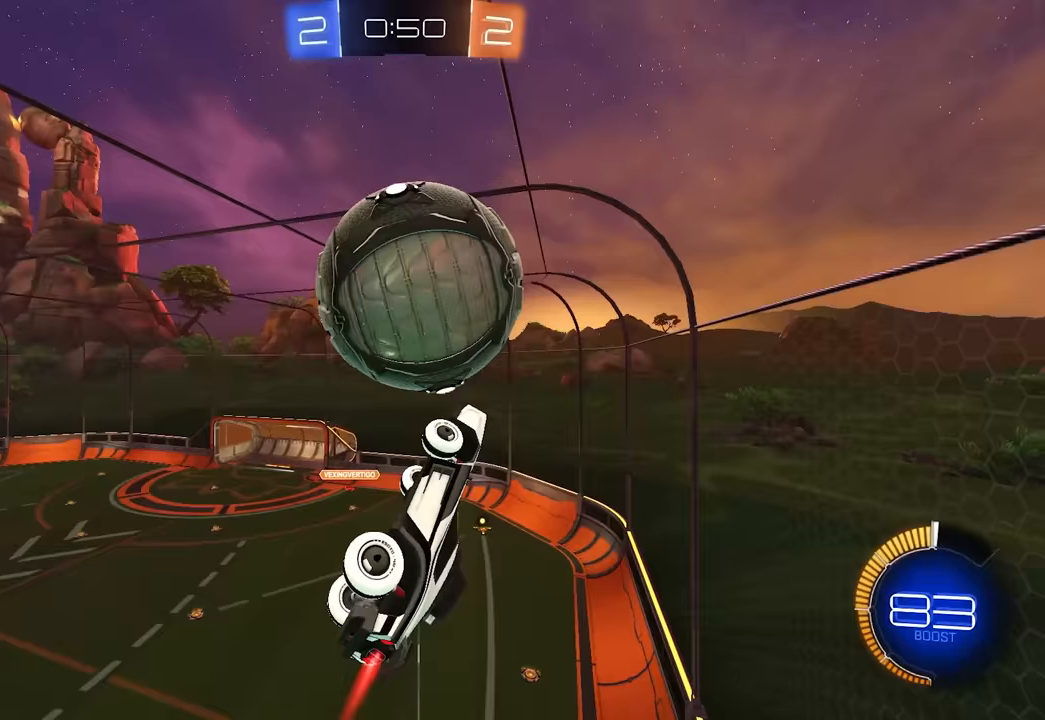
{"keys": ["d", "w"], "mouse": [], "events": [[17, "s", "up"], [67, "s", "down"], [133, "d", "down"], [233, "s", "up"], [283, "mouse_left", "up"], [333, "w", "down"]]}
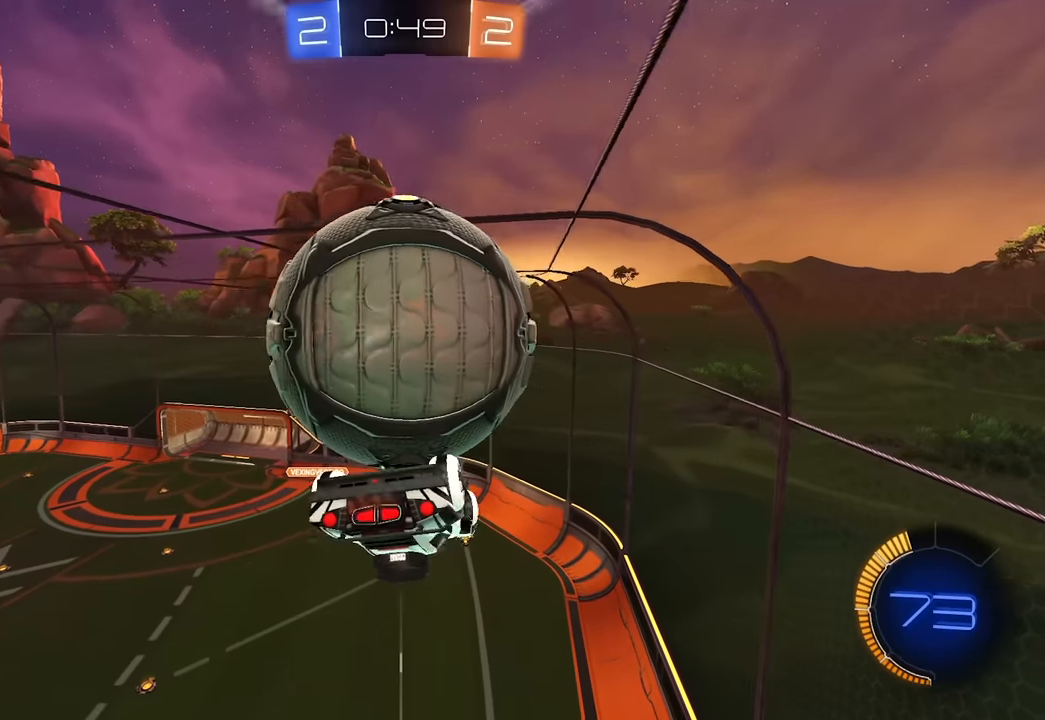
{"keys": ["d", "e", "s"], "mouse": [], "events": [[17, "d", "up"], [83, "e", "down"], [133, "d", "down"], [233, "w", "up"], [450, "s", "down"]]}
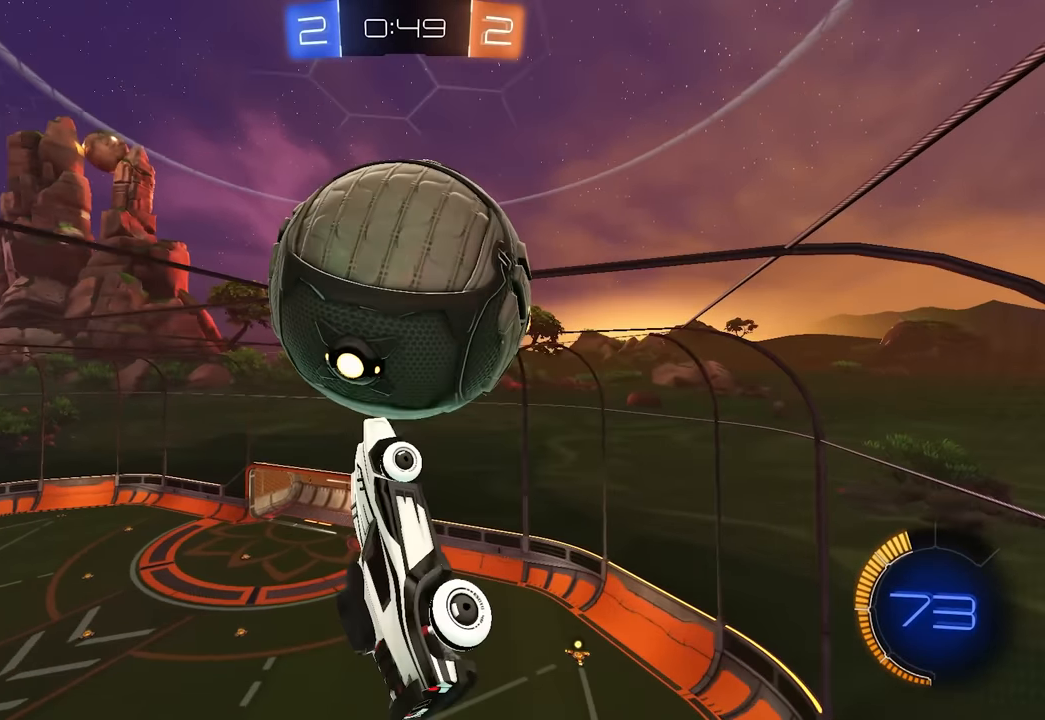
{"keys": [], "mouse": ["left"], "events": [[17, "d", "up"], [50, "s", "up"], [67, "e", "up"], [83, "a", "down"], [83, "mouse_left", "down"], [217, "a", "up"], [350, "w", "down"], [500, "w", "up"]]}
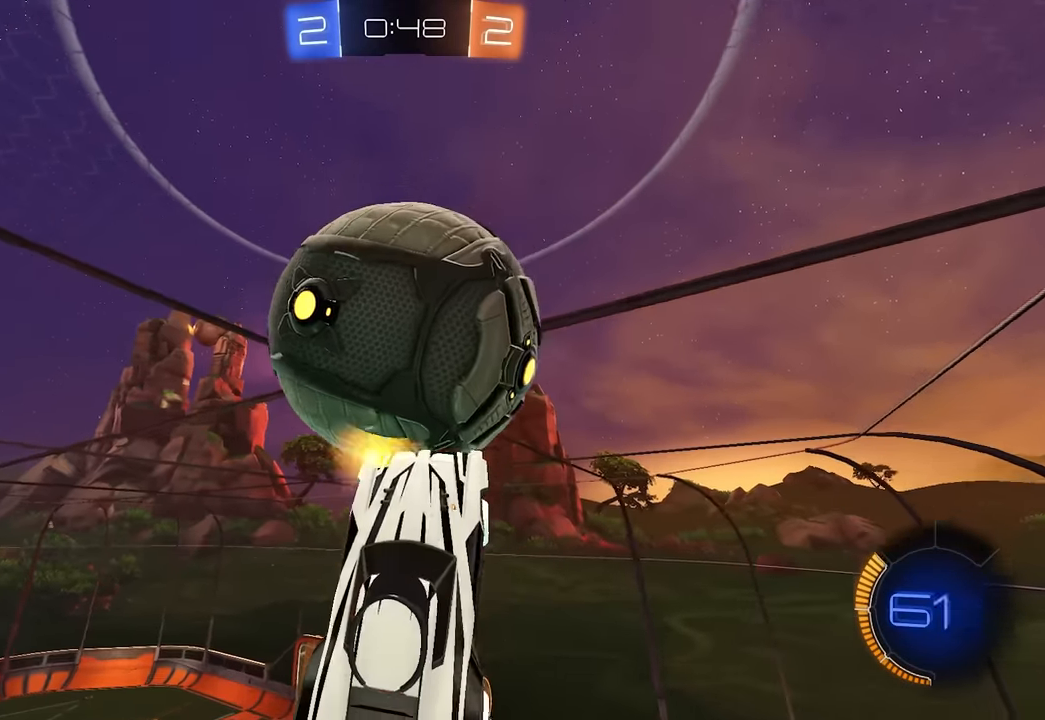
{"keys": [], "mouse": [], "events": [[117, "a", "down"], [117, "w", "down"], [150, "a", "up"], [217, "w", "up"], [333, "a", "down"], [333, "s", "down"], [383, "a", "up"], [417, "s", "up"], [500, "mouse_left", "up"]]}
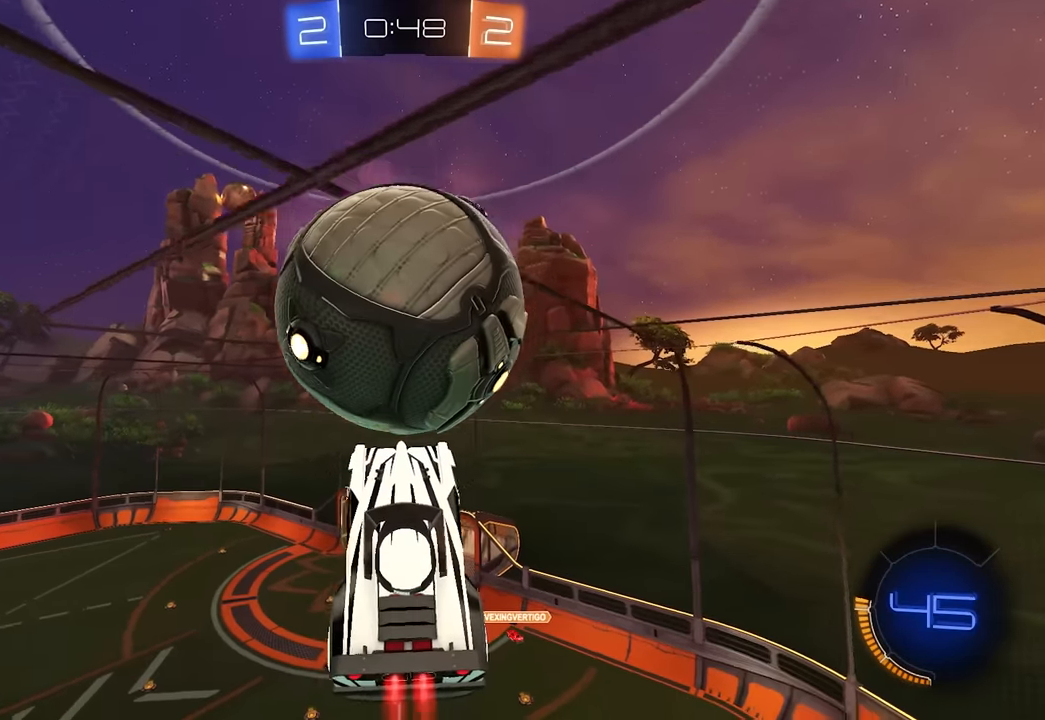
{"keys": [], "mouse": [], "events": [[17, "d", "down"], [17, "s", "down"], [83, "d", "up"], [83, "mouse_left", "down"], [133, "s", "up"], [267, "e", "down"], [283, "a", "down"], [333, "w", "down"], [350, "e", "up"], [367, "a", "up"], [450, "mouse_left", "up"], [450, "w", "up"]]}
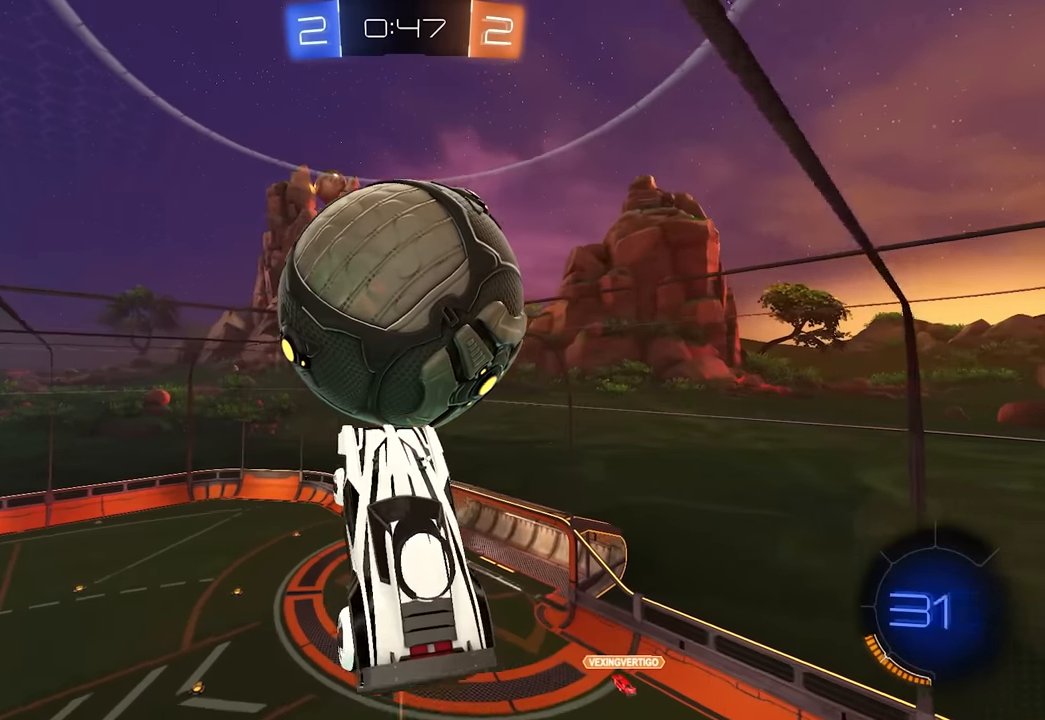
{"keys": ["e"], "mouse": [], "events": [[33, "mouse_left", "down"], [100, "s", "down"], [117, "d", "down"], [167, "d", "up"], [167, "mouse_left", "up"], [200, "s", "up"], [317, "e", "down"]]}
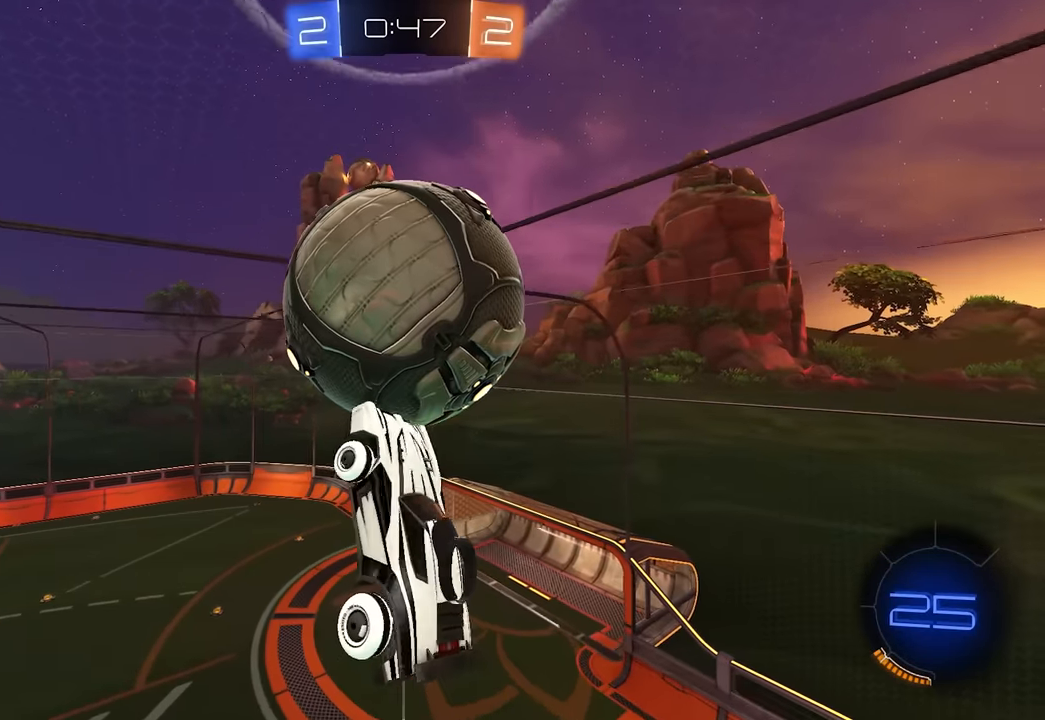
{"keys": ["d", "e", "s", "space"], "mouse": [], "events": [[383, "space", "down"], [433, "d", "down"], [500, "s", "down"]]}
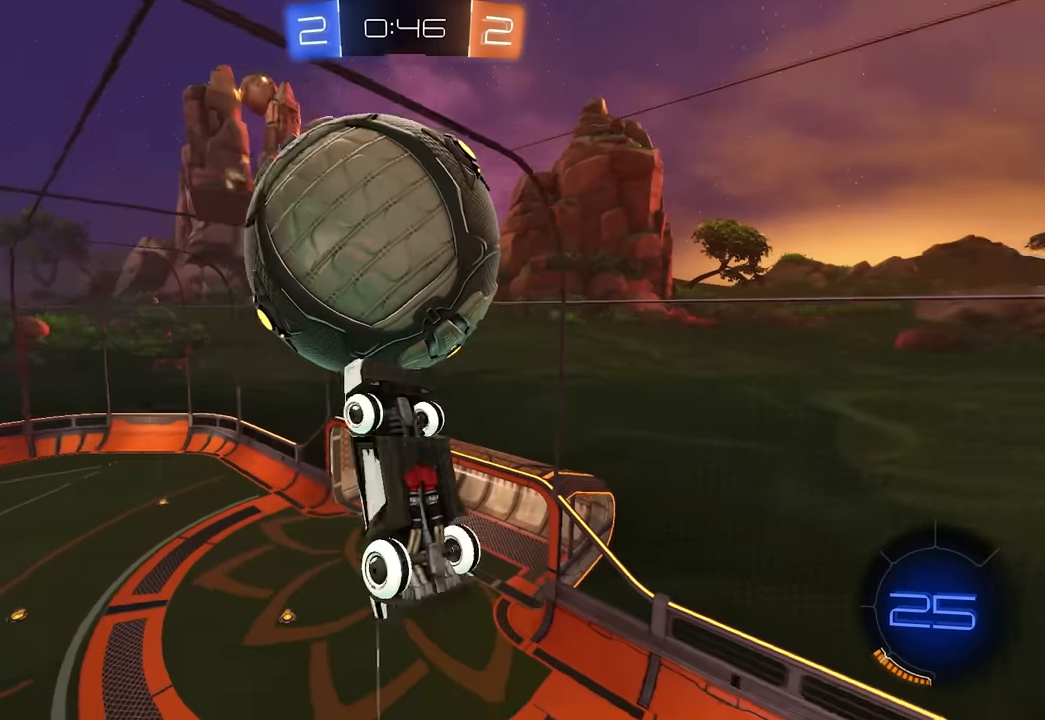
{"keys": ["a", "w"], "mouse": ["left"], "events": [[67, "space", "up"], [100, "d", "up"], [133, "s", "up"], [183, "e", "up"], [283, "d", "down"], [367, "d", "up"], [450, "a", "down"], [483, "w", "down"], [500, "mouse_left", "down"]]}
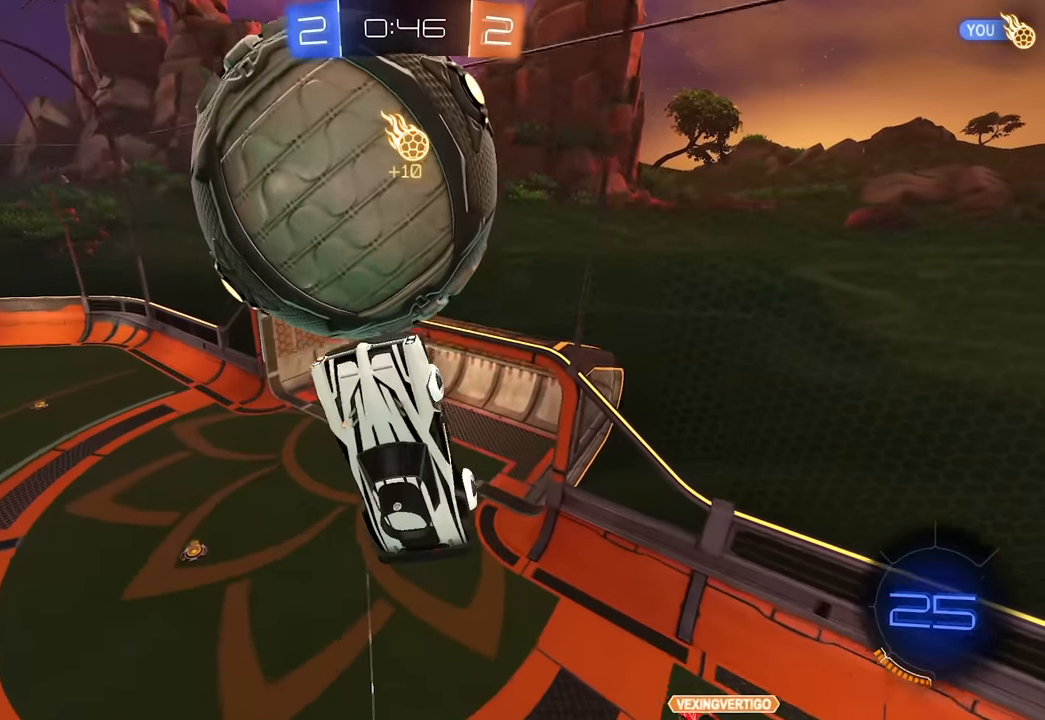
{"keys": ["w"], "mouse": ["left", "right"], "events": [[17, "a", "up"], [100, "w", "up"], [433, "a", "down"], [450, "w", "down"], [467, "mouse_right", "down"], [500, "a", "up"]]}
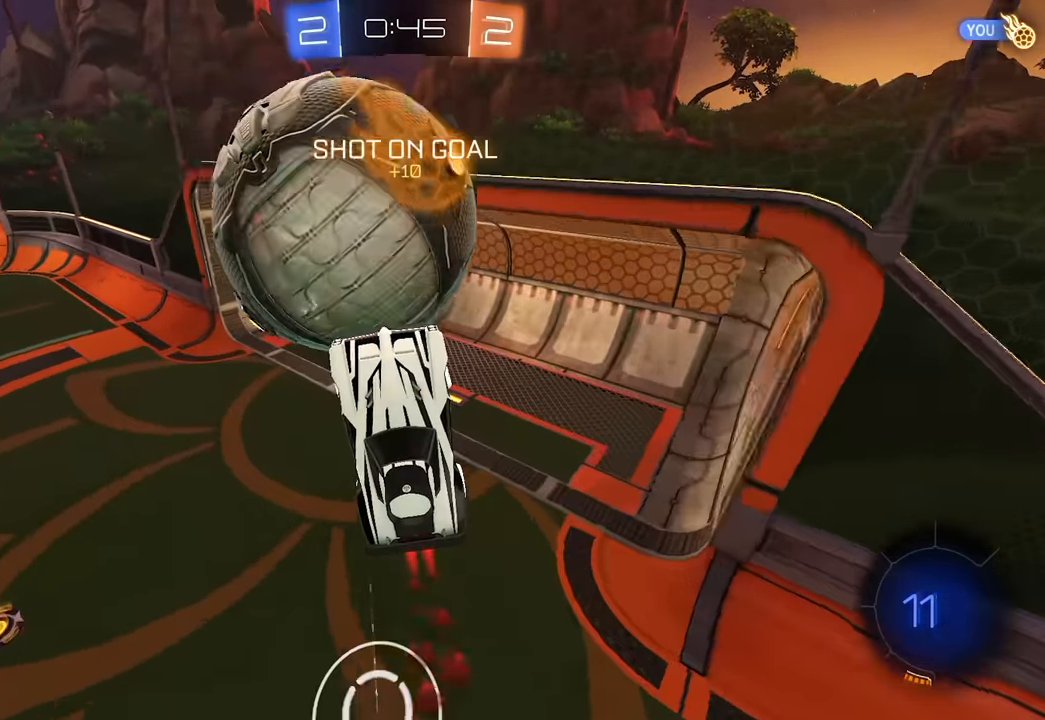
{"keys": [], "mouse": [], "events": [[267, "mouse_right", "up"], [300, "mouse_left", "up"], [333, "w", "up"]]}
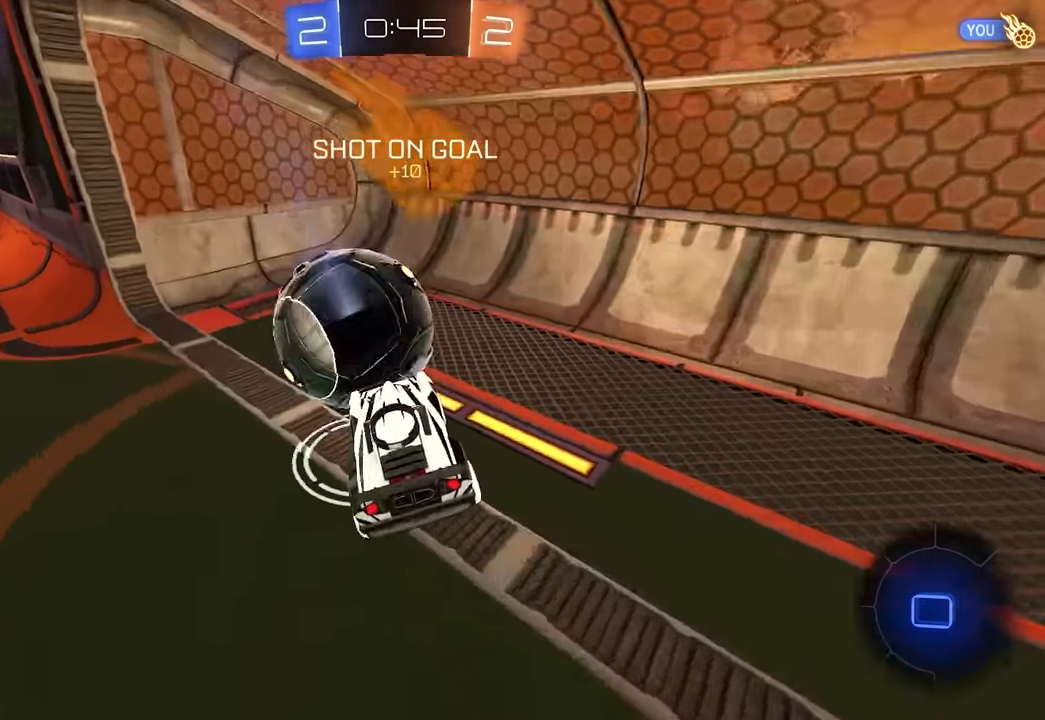
{"keys": ["a", "shift"], "mouse": [], "events": [[50, "space", "down"], [183, "w", "down"], [217, "space", "up"], [267, "w", "up"], [333, "shift", "down"], [500, "a", "down"]]}
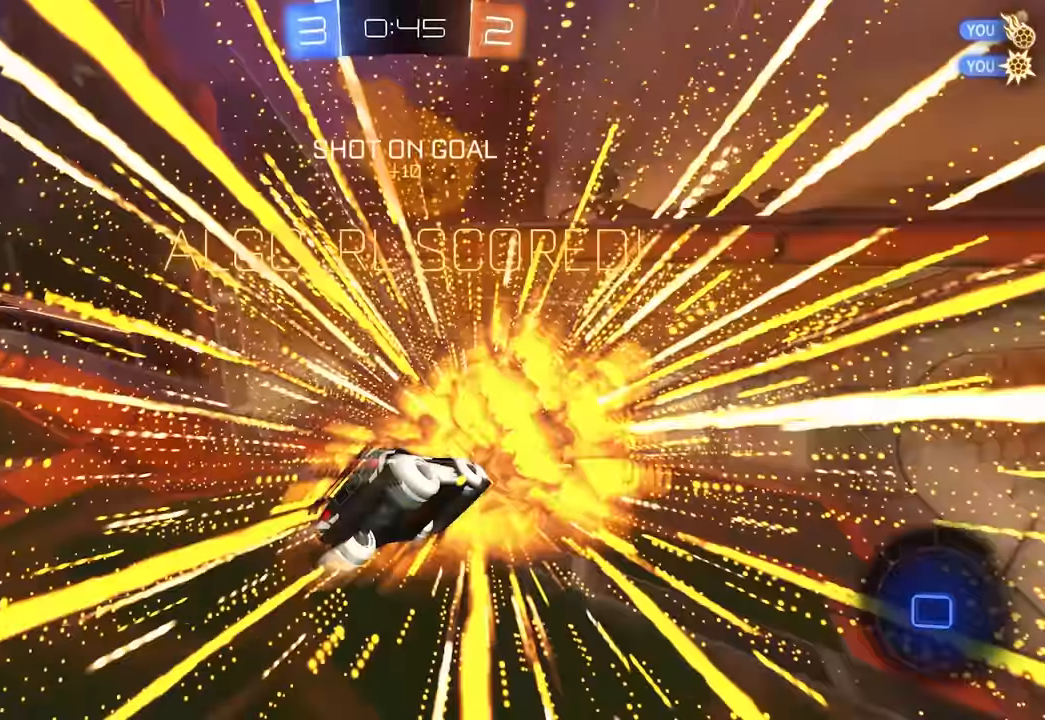
{"keys": ["d", "q", "s"], "mouse": [], "events": [[183, "a", "up"], [217, "shift", "up"], [283, "q", "down"], [367, "s", "down"], [433, "d", "down"]]}
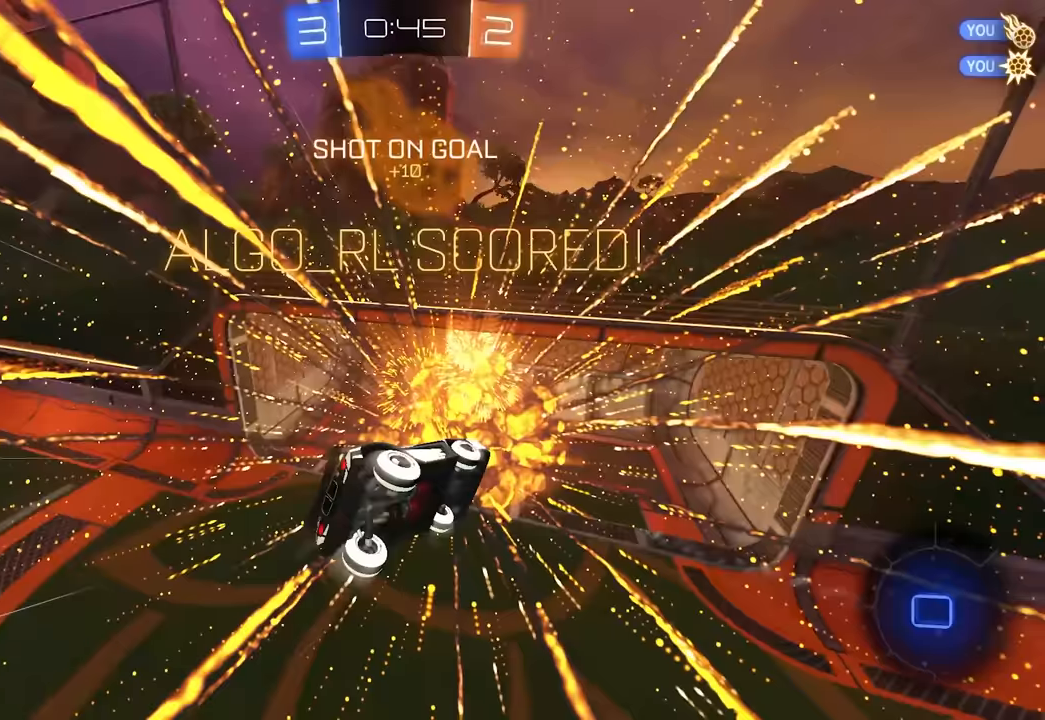
{"keys": ["d", "shift"], "mouse": [], "events": [[67, "s", "up"], [233, "q", "up"], [417, "shift", "down"]]}
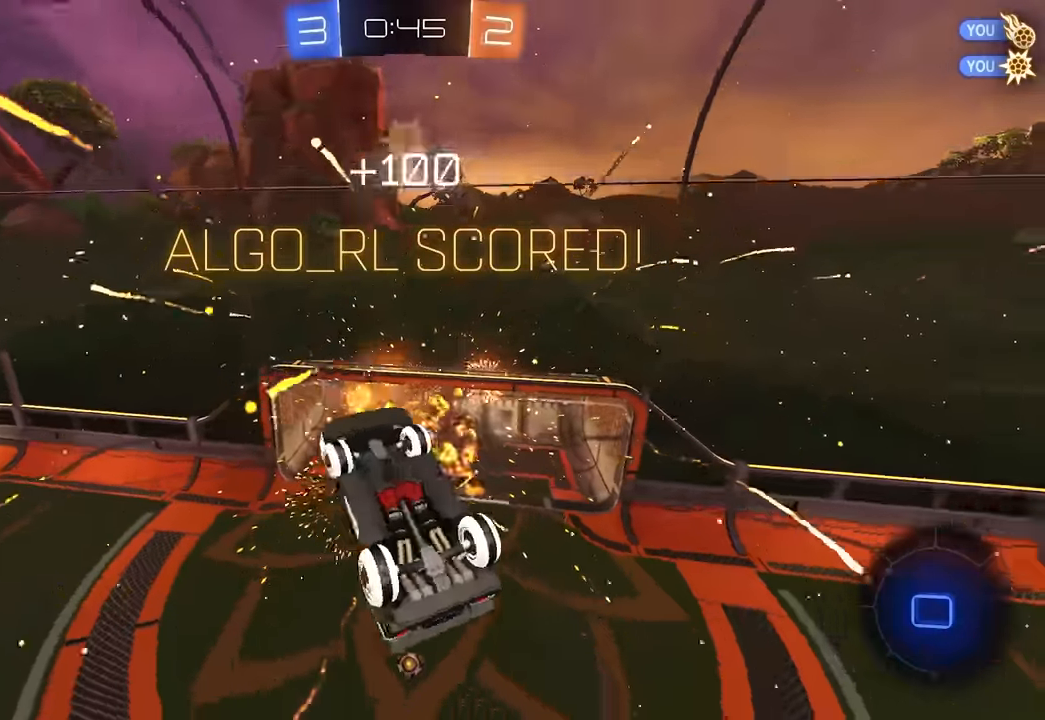
{"keys": [], "mouse": [], "events": [[183, "d", "up"], [233, "e", "down"], [250, "e", "up"], [250, "shift", "up"]]}